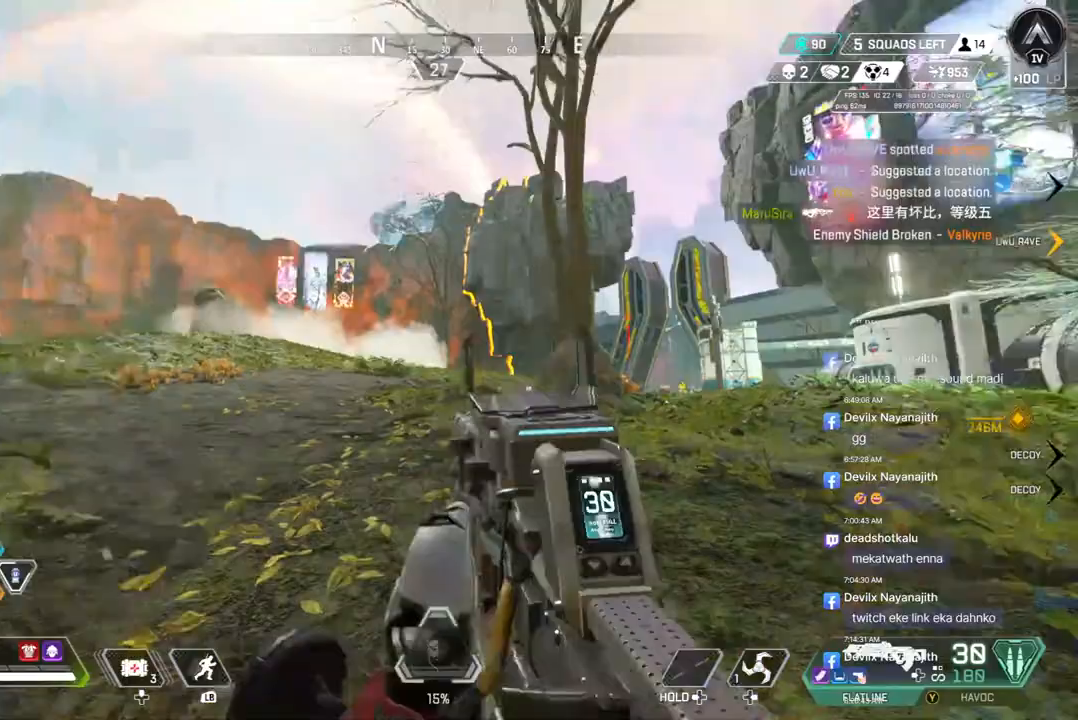
Gameplay with a controller (Xbox layout); each line is a JSON object with the inputs held at the frame after it. "events" lists button and stick changes between this image and that frame as [ms after this image, input, new state], when the widget could be followed in between. Not read: HOME.
{"buttons": [], "left_stick": "up", "right_stick": "center", "events": [[300, "left_stick", "up"], [300, "right_stick", "right"], [367, "right_stick", "center"]]}
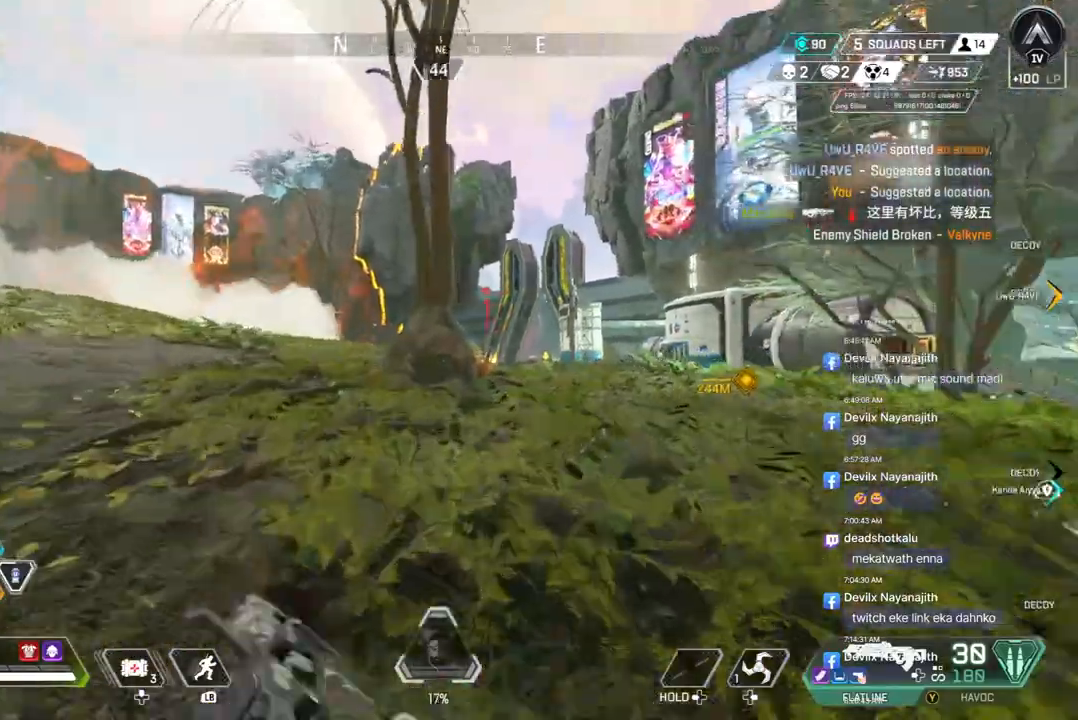
{"buttons": ["B"], "left_stick": "up", "right_stick": "center", "events": [[433, "B", "down"]]}
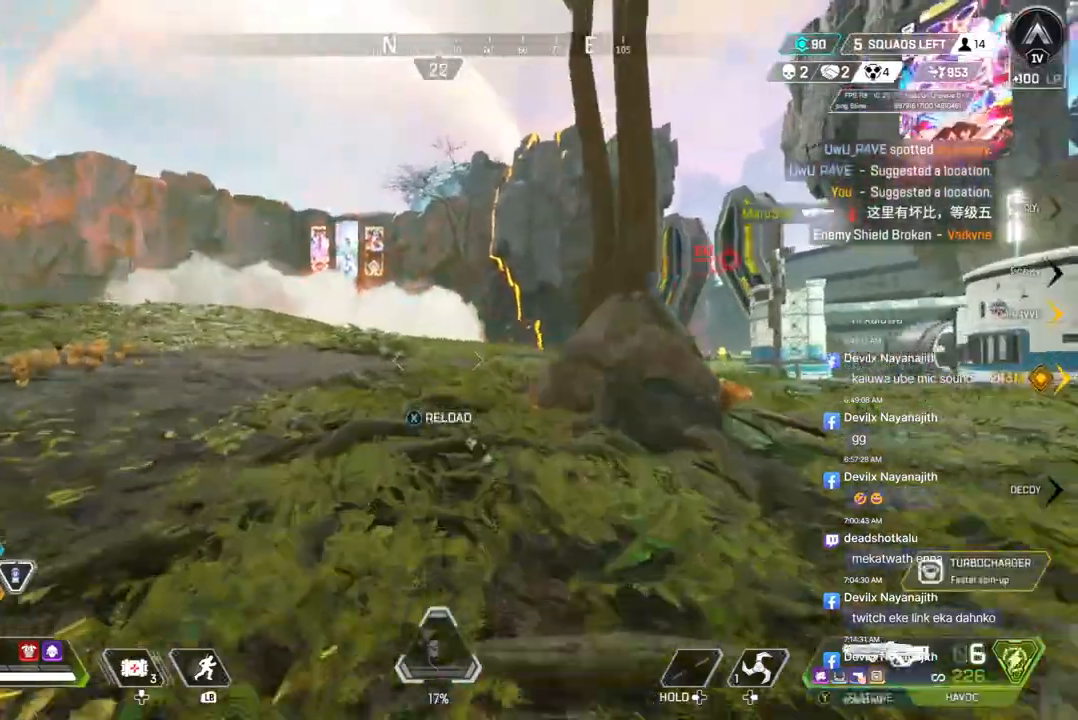
{"buttons": [], "left_stick": "up", "right_stick": "center", "events": [[133, "A", "down"], [267, "A", "up"], [267, "B", "up"]]}
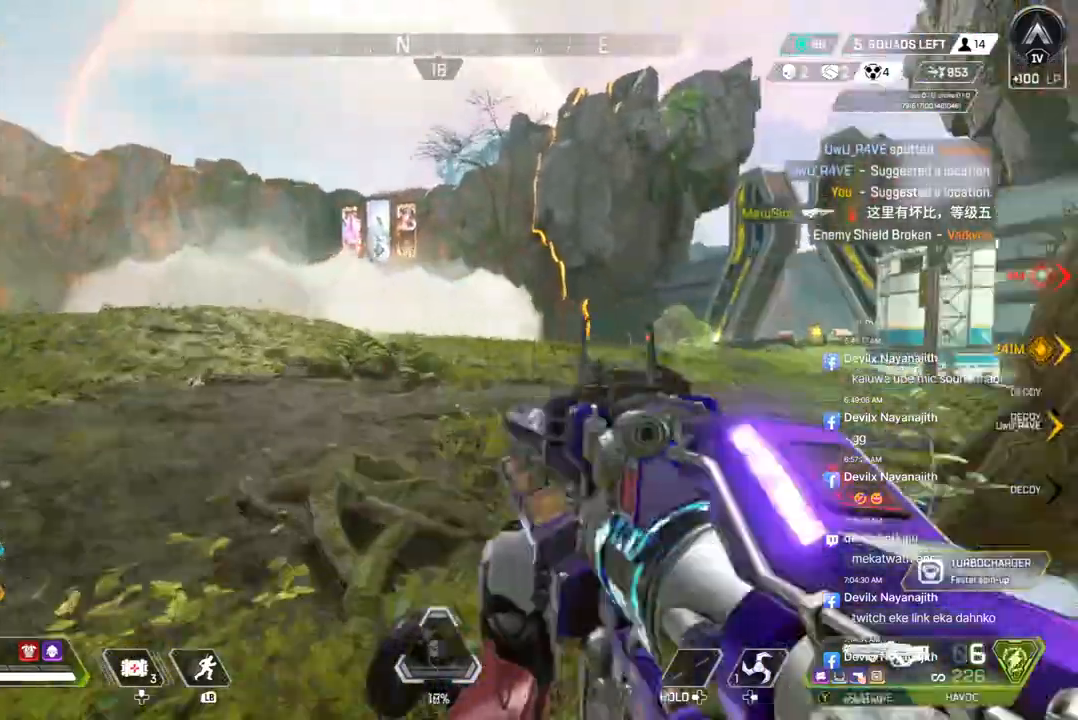
{"buttons": [], "left_stick": "up", "right_stick": "center", "events": []}
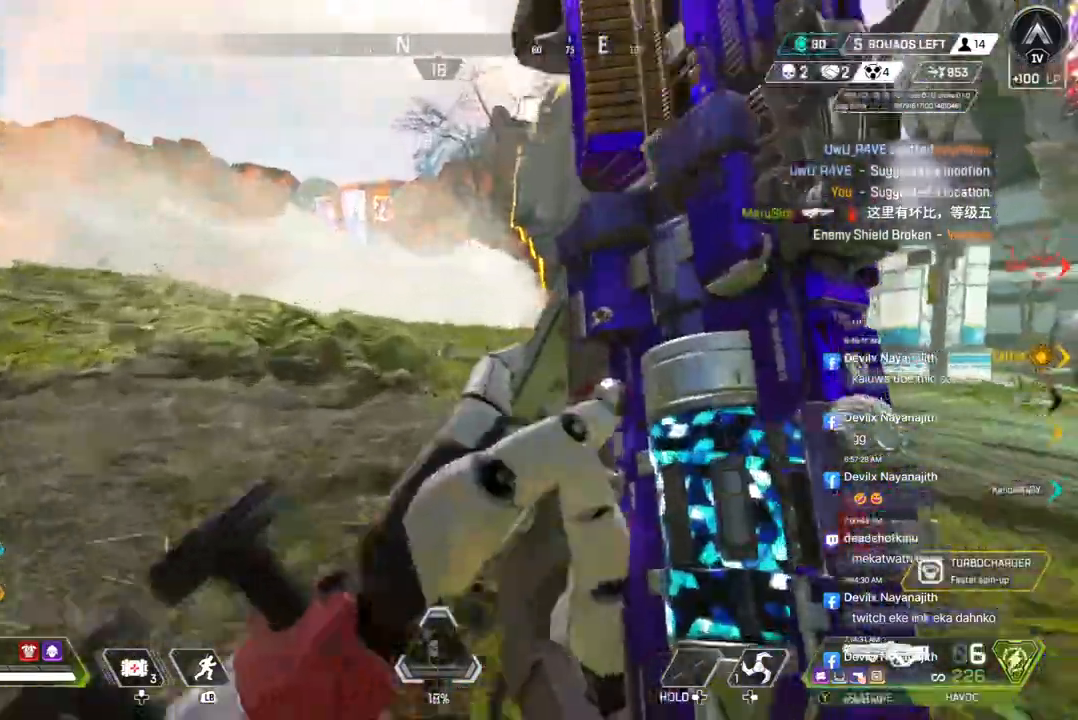
{"buttons": [], "left_stick": "up", "right_stick": "center", "events": []}
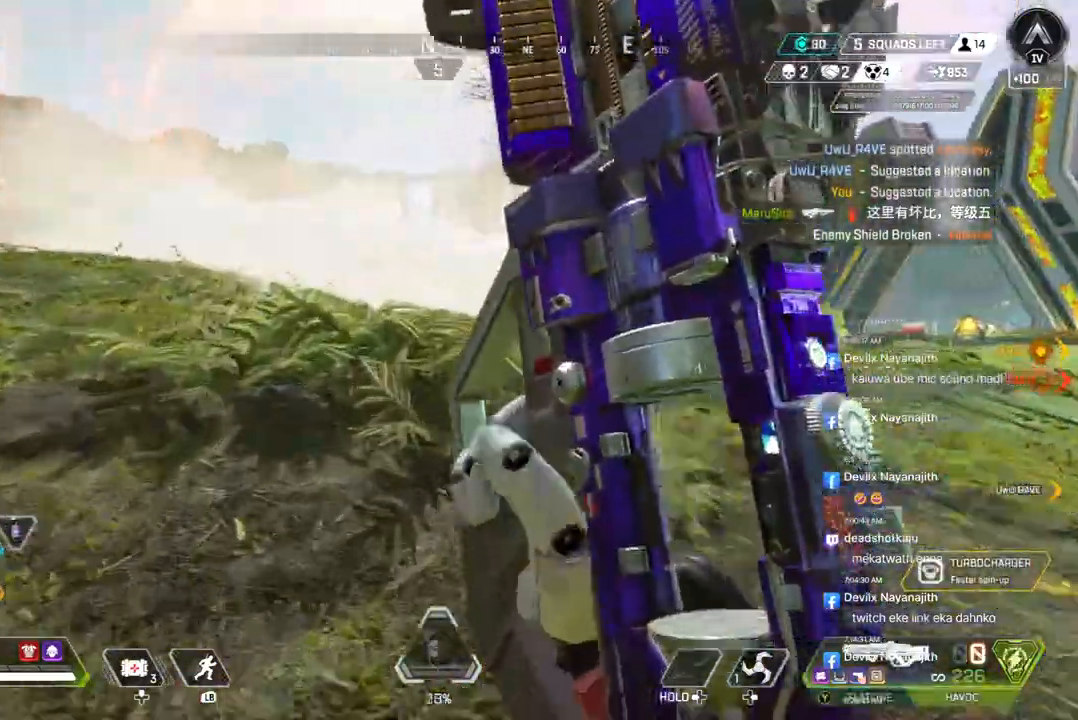
{"buttons": [], "left_stick": "up", "right_stick": "center", "events": []}
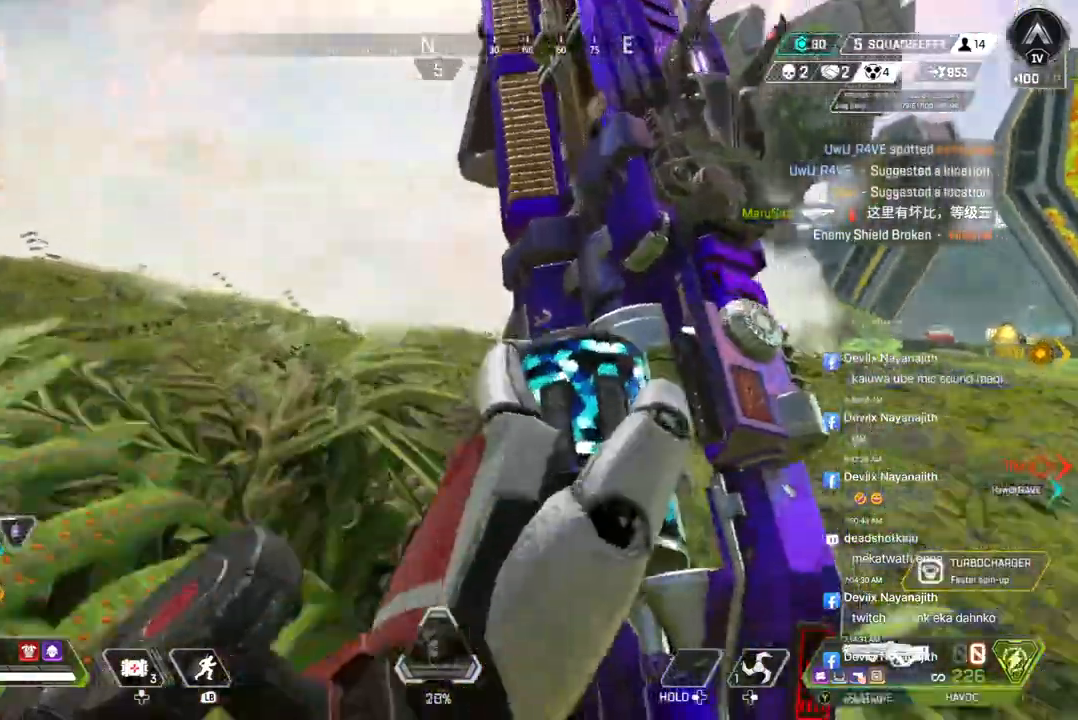
{"buttons": ["B"], "left_stick": "center", "right_stick": "center"}
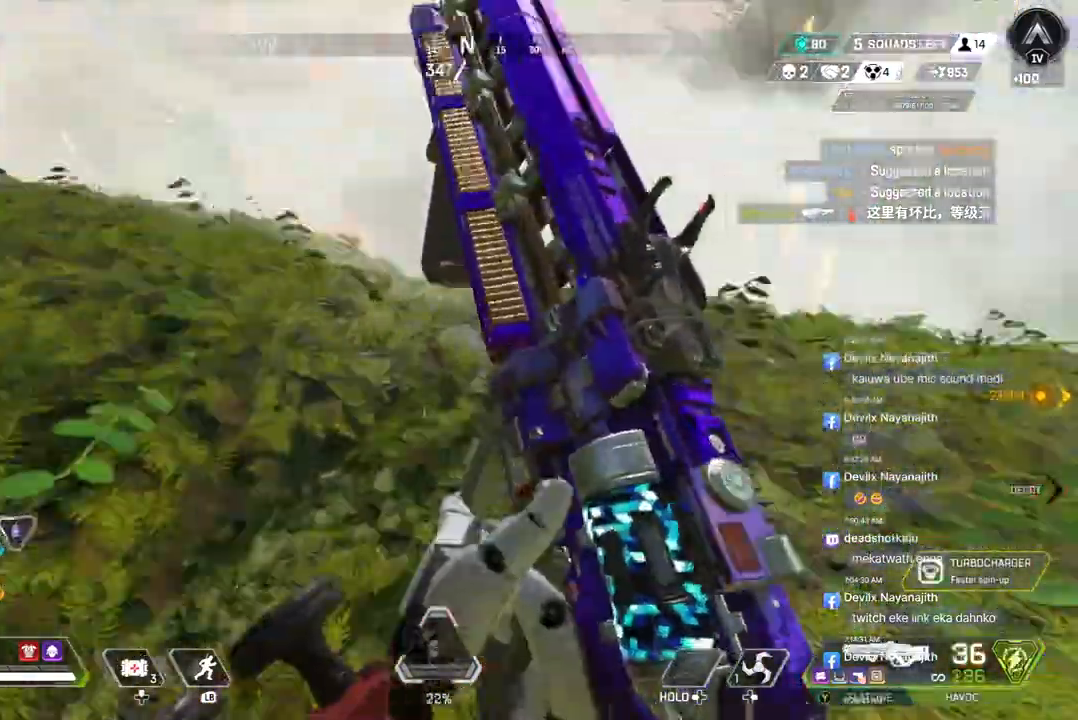
{"buttons": ["A", "B"], "left_stick": "up", "right_stick": "up-right", "events": [[33, "right_stick", "right"], [200, "left_stick", "up"], [267, "left_stick", "center"], [267, "right_stick", "up-left"], [333, "right_stick", "center"], [367, "left_stick", "up"], [400, "right_stick", "up-right"], [433, "A", "down"]]}
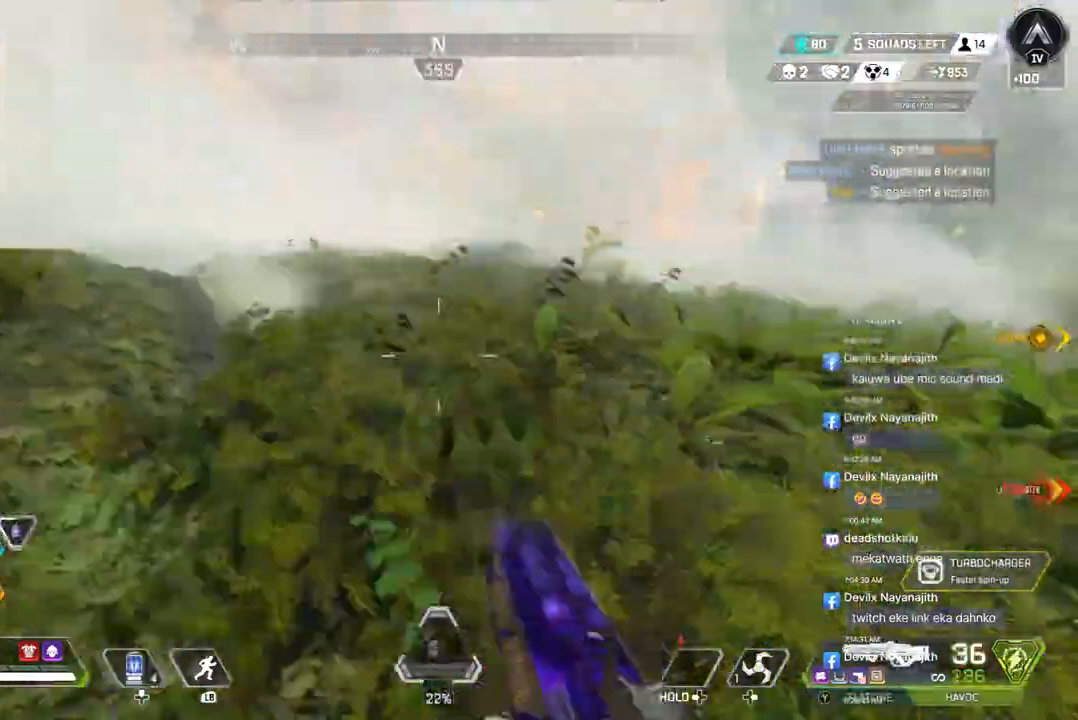
{"buttons": ["A", "B"], "left_stick": "up", "right_stick": "center", "events": [[200, "right_stick", "center"]]}
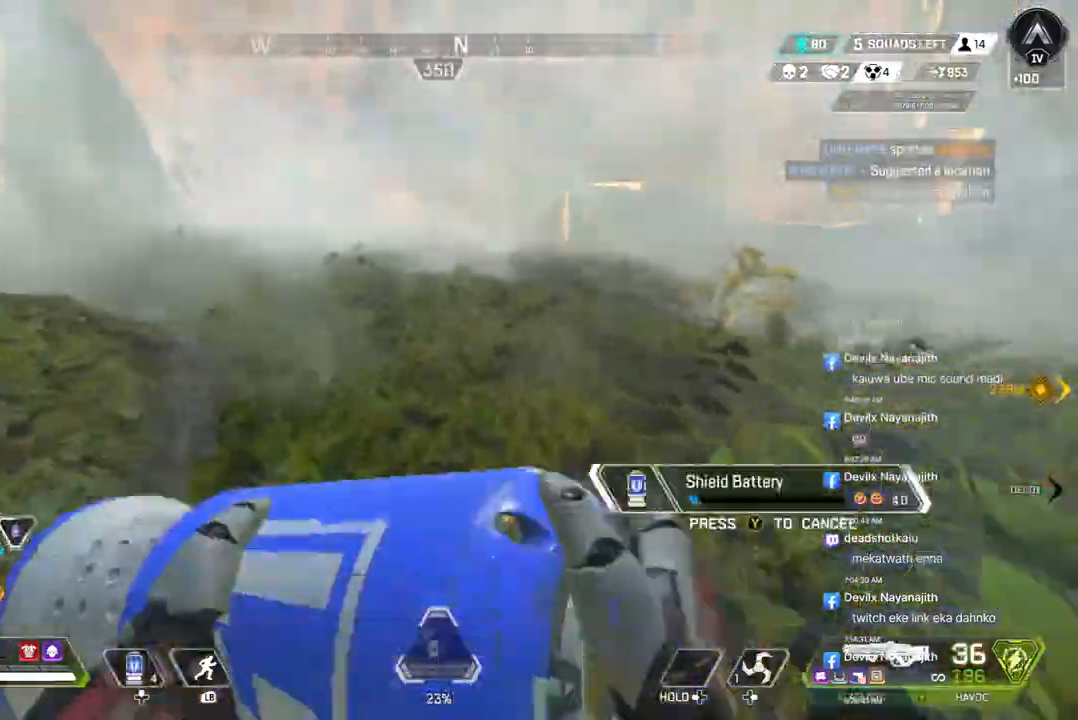
{"buttons": [], "left_stick": "up", "right_stick": "center", "events": [[233, "B", "up"], [267, "A", "up"], [267, "right_stick", "up"], [367, "right_stick", "center"]]}
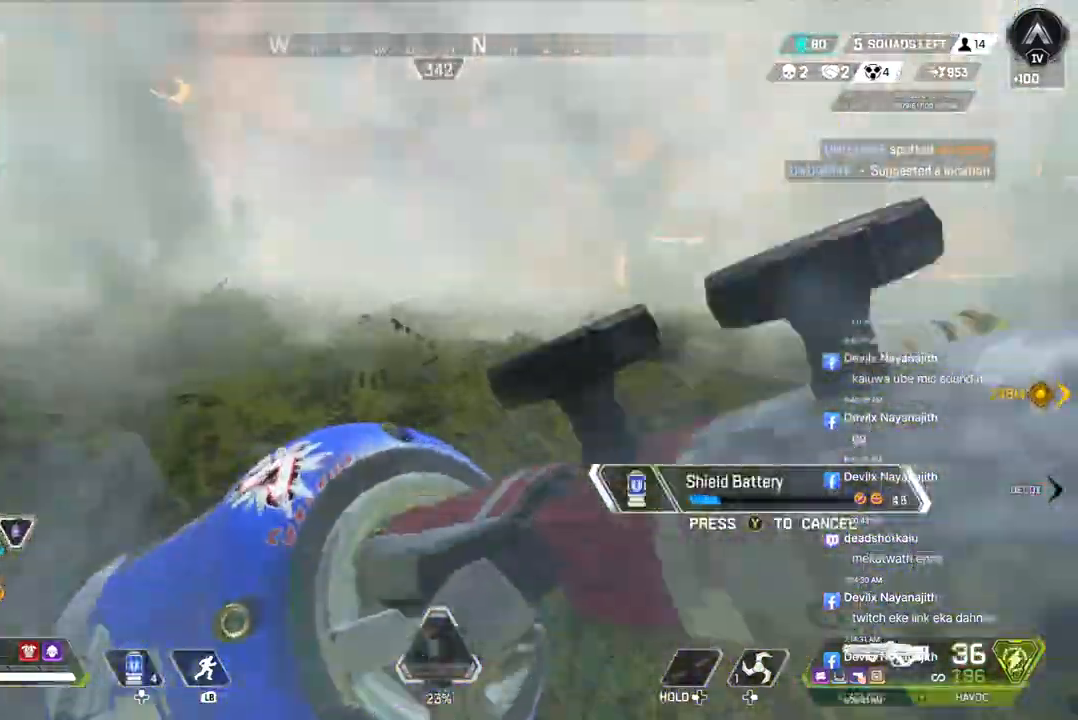
{"buttons": [], "left_stick": "up", "right_stick": "center", "events": []}
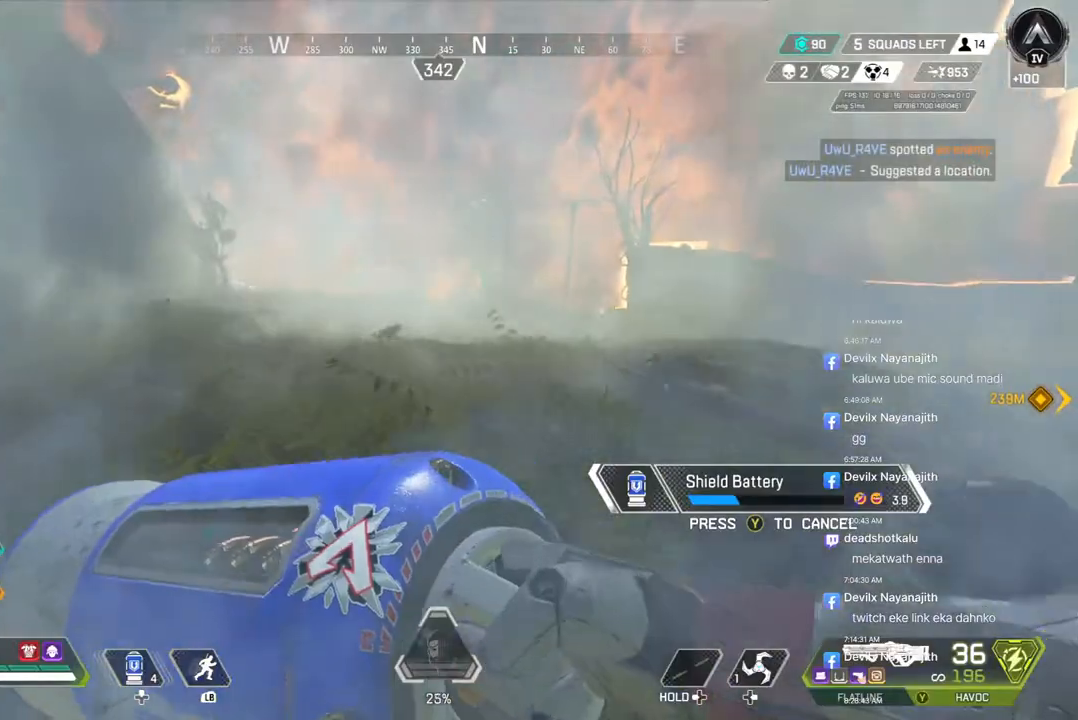
{"buttons": [], "left_stick": "up", "right_stick": "center", "events": [[400, "right_stick", "up-right"], [500, "right_stick", "center"]]}
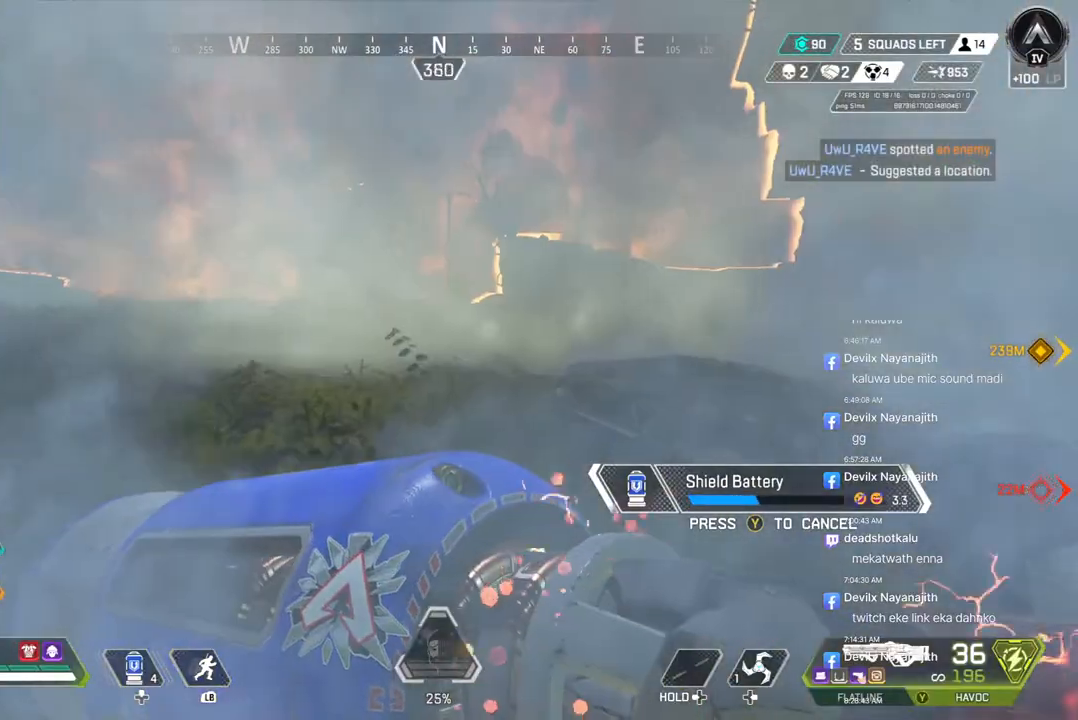
{"buttons": [], "left_stick": "up", "right_stick": "center", "events": []}
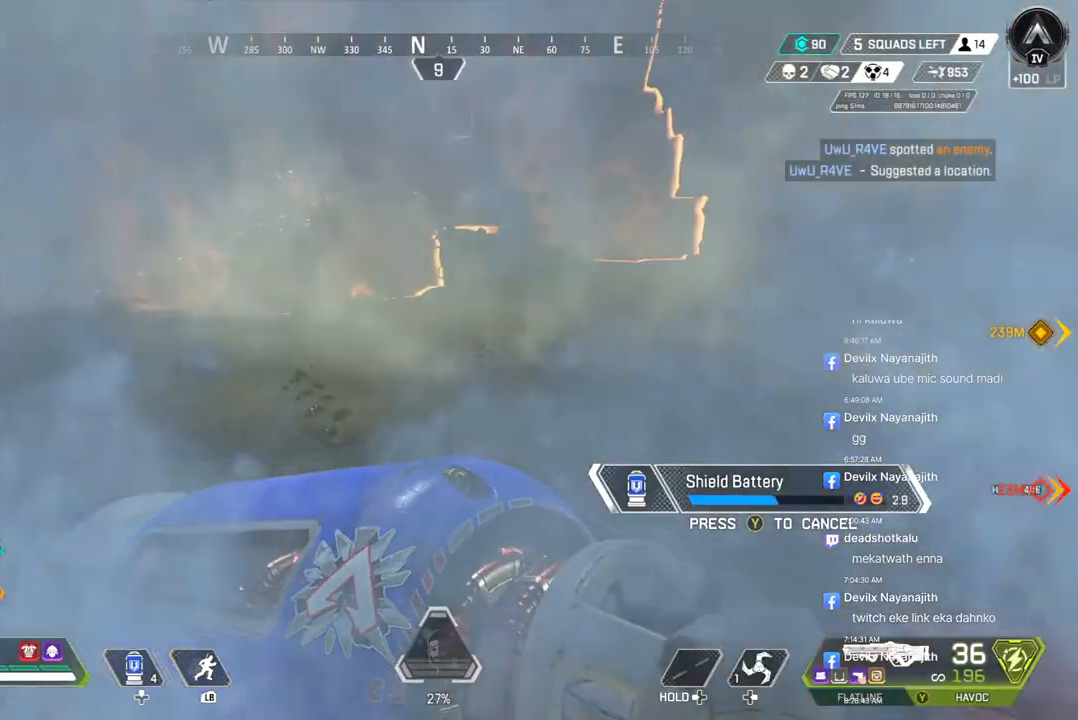
{"buttons": [], "left_stick": "up", "right_stick": "center", "events": [[100, "right_stick", "right"], [200, "right_stick", "center"]]}
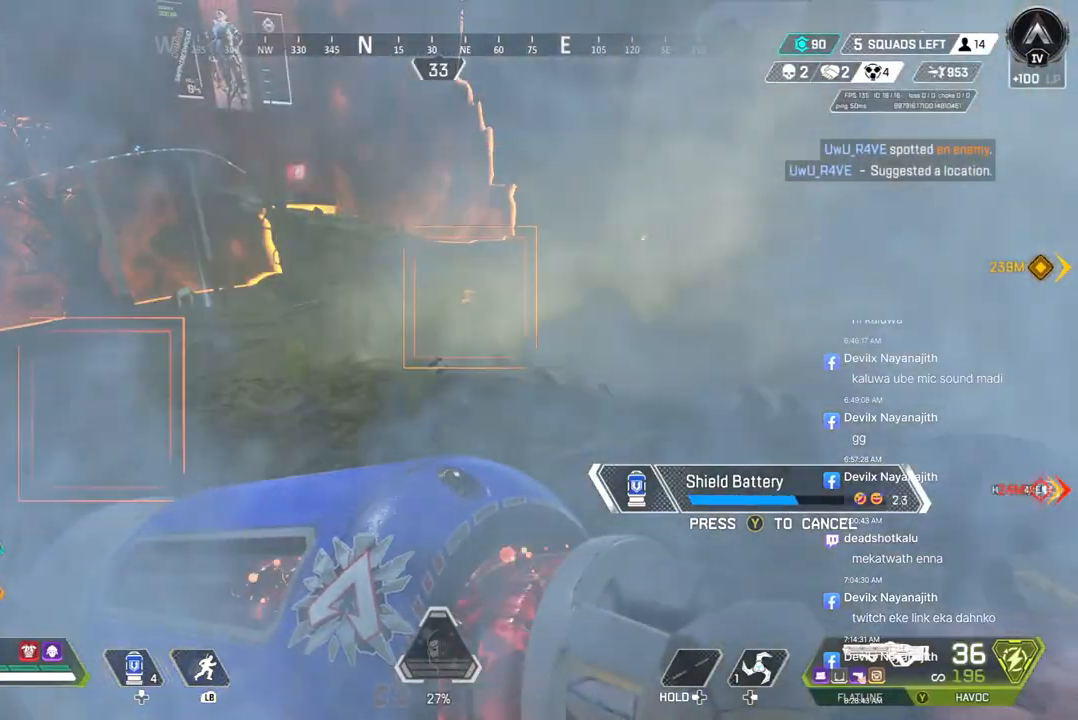
{"buttons": [], "left_stick": "up-right", "right_stick": "center", "events": [[100, "right_stick", "up-right"], [167, "left_stick", "up-right"], [200, "right_stick", "center"], [367, "right_stick", "right"], [433, "right_stick", "center"]]}
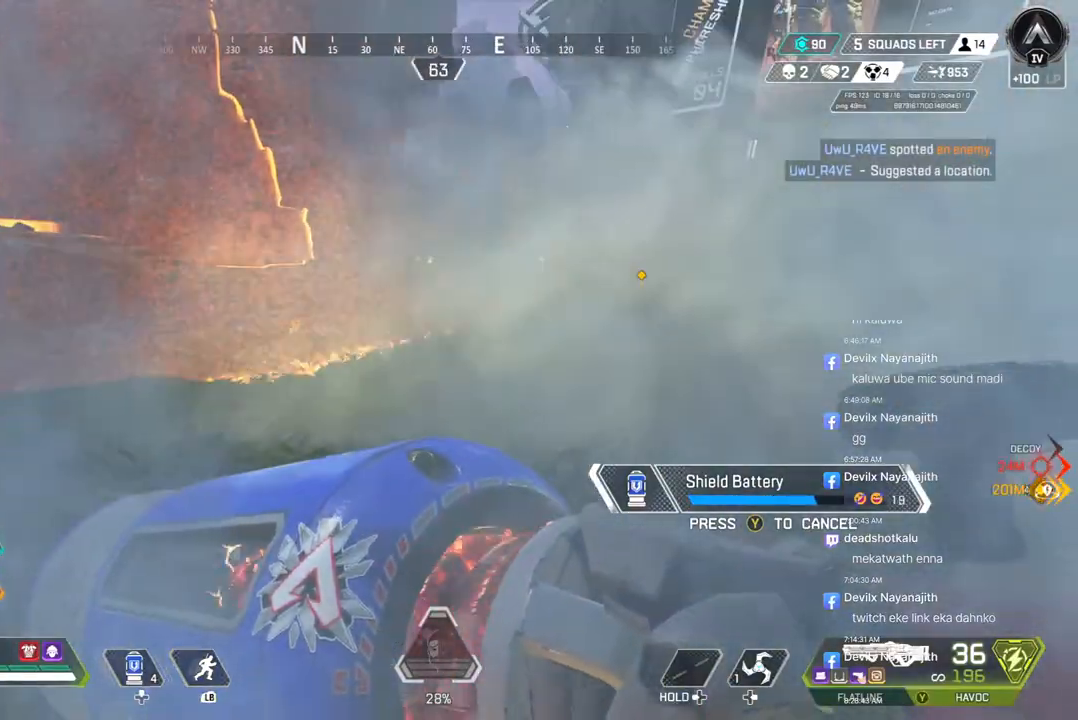
{"buttons": [], "left_stick": "up", "right_stick": "center", "events": [[100, "left_stick", "up"]]}
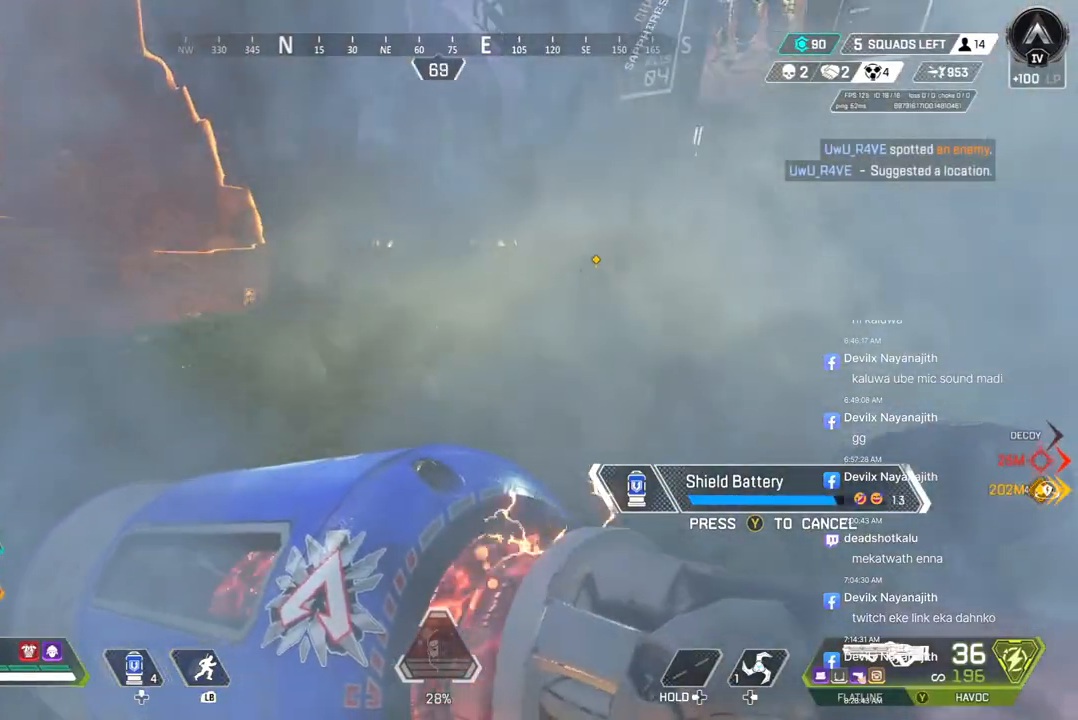
{"buttons": [], "left_stick": "up", "right_stick": "center", "events": []}
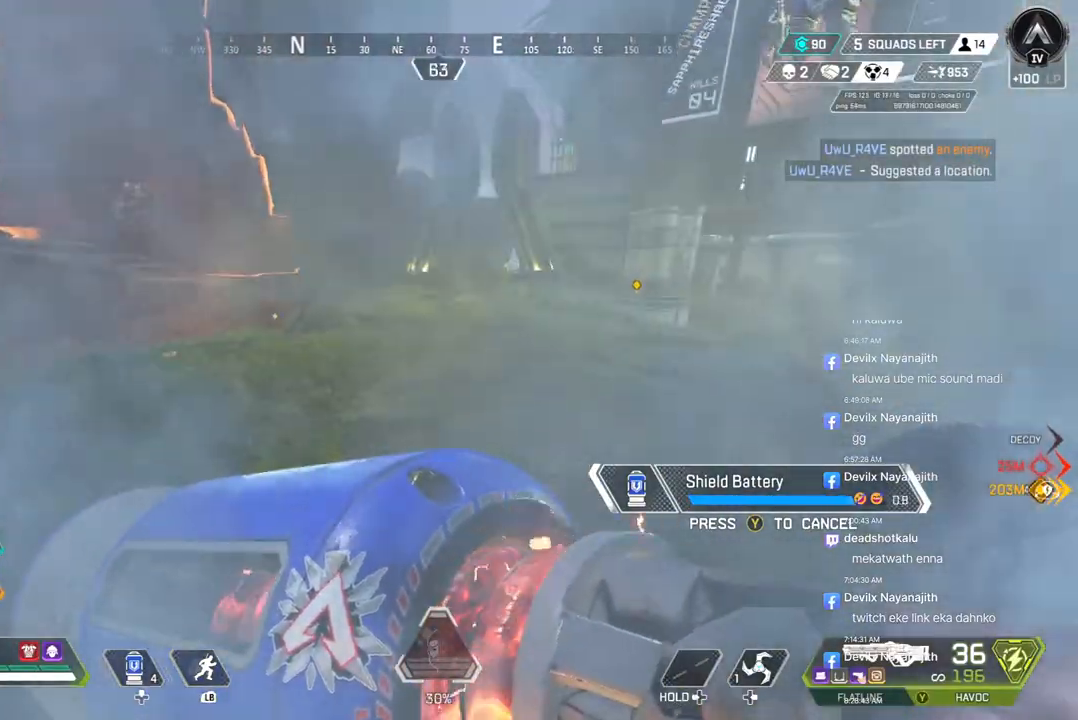
{"buttons": [], "left_stick": "up", "right_stick": "center", "events": []}
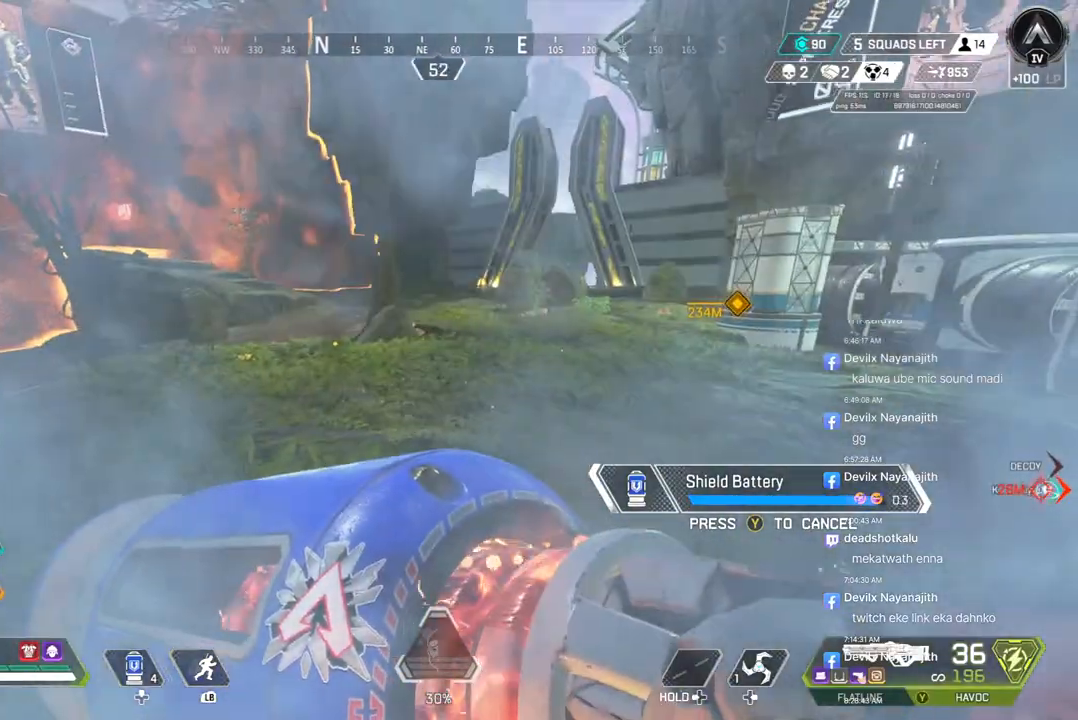
{"buttons": [], "left_stick": "up", "right_stick": "center", "events": [[100, "right_stick", "up-left"], [167, "right_stick", "center"]]}
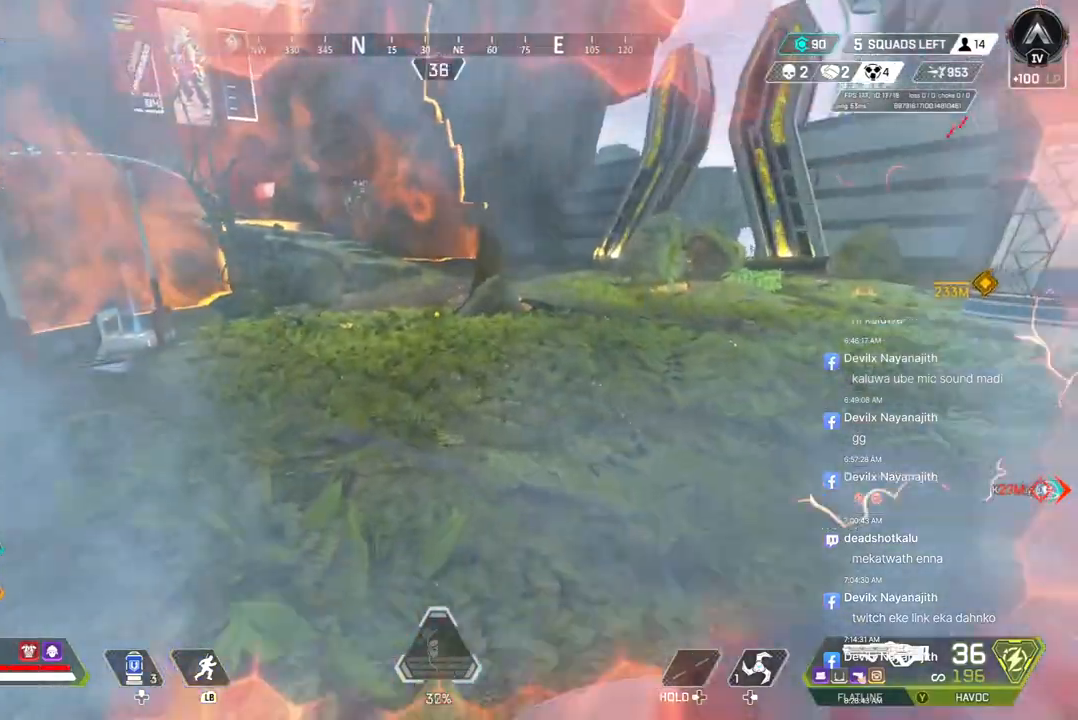
{"buttons": ["B"], "left_stick": "up", "right_stick": "center", "events": [[367, "B", "down"]]}
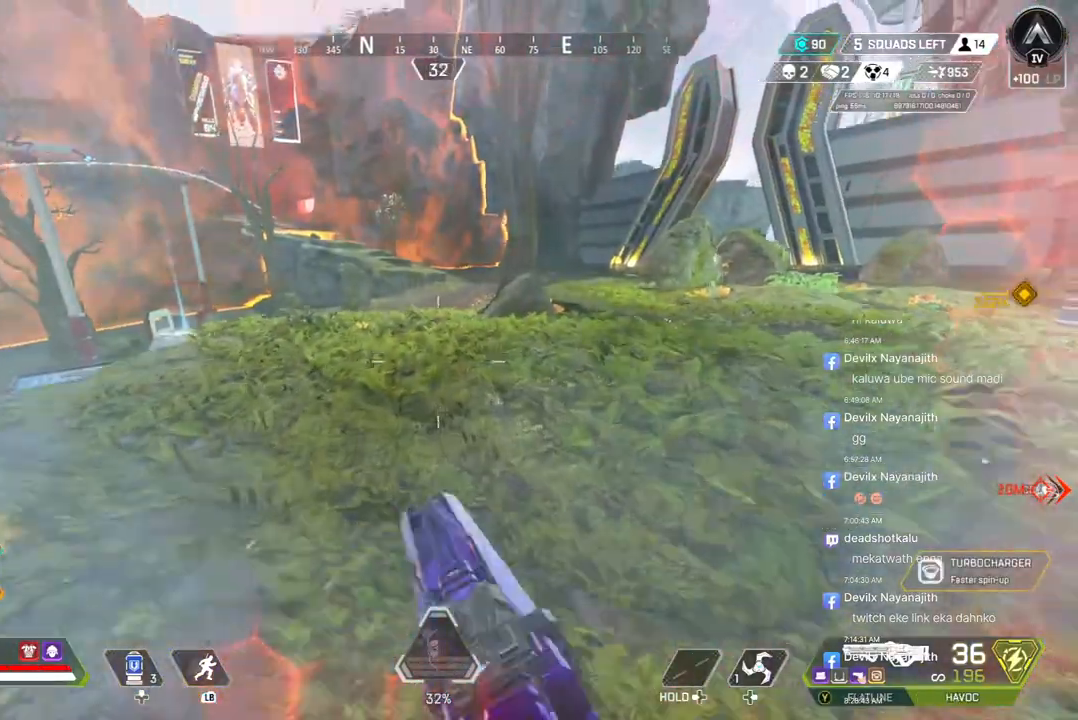
{"buttons": ["A", "B"], "left_stick": "up-left", "right_stick": "center", "events": [[267, "right_stick", "up-right"], [333, "A", "down"], [367, "right_stick", "center"], [500, "left_stick", "up-left"]]}
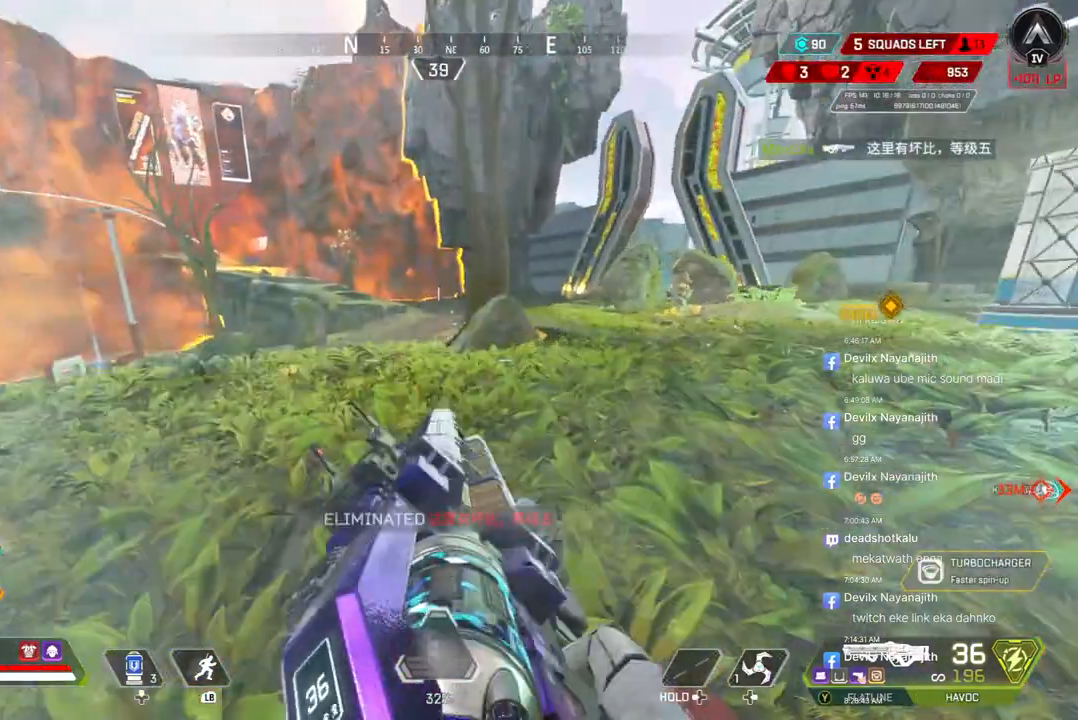
{"buttons": [], "left_stick": "up-left", "right_stick": "center", "events": [[267, "A", "up"], [267, "B", "up"]]}
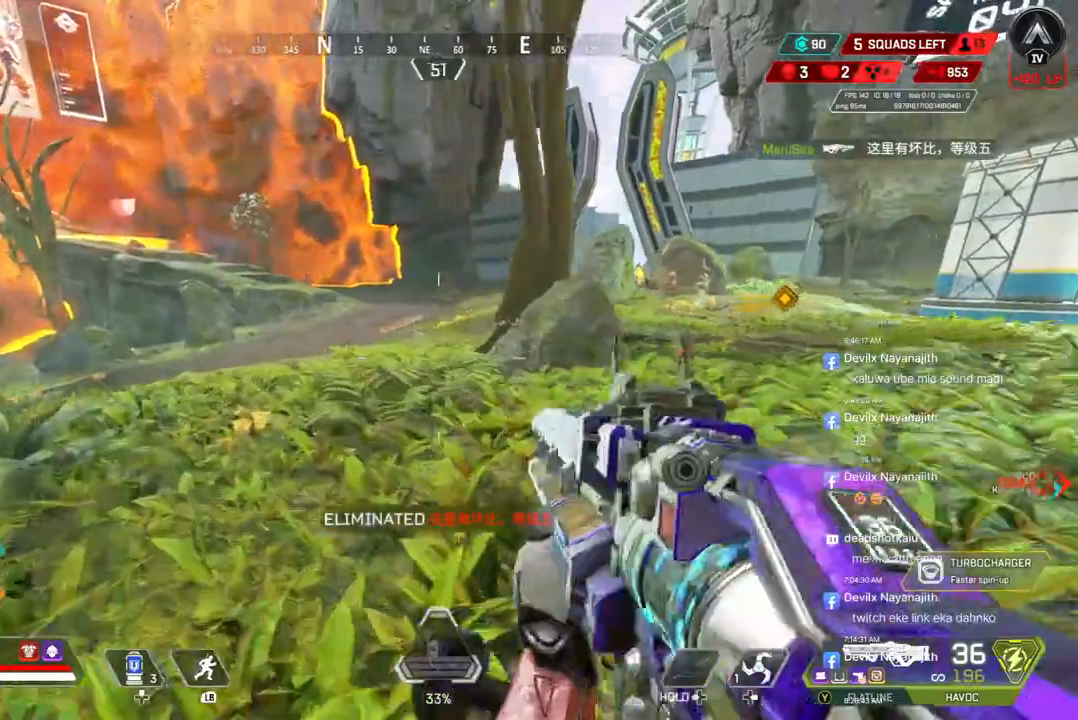
{"buttons": [], "left_stick": "up-left", "right_stick": "center", "events": [[100, "L2", "down"], [200, "L2", "up"]]}
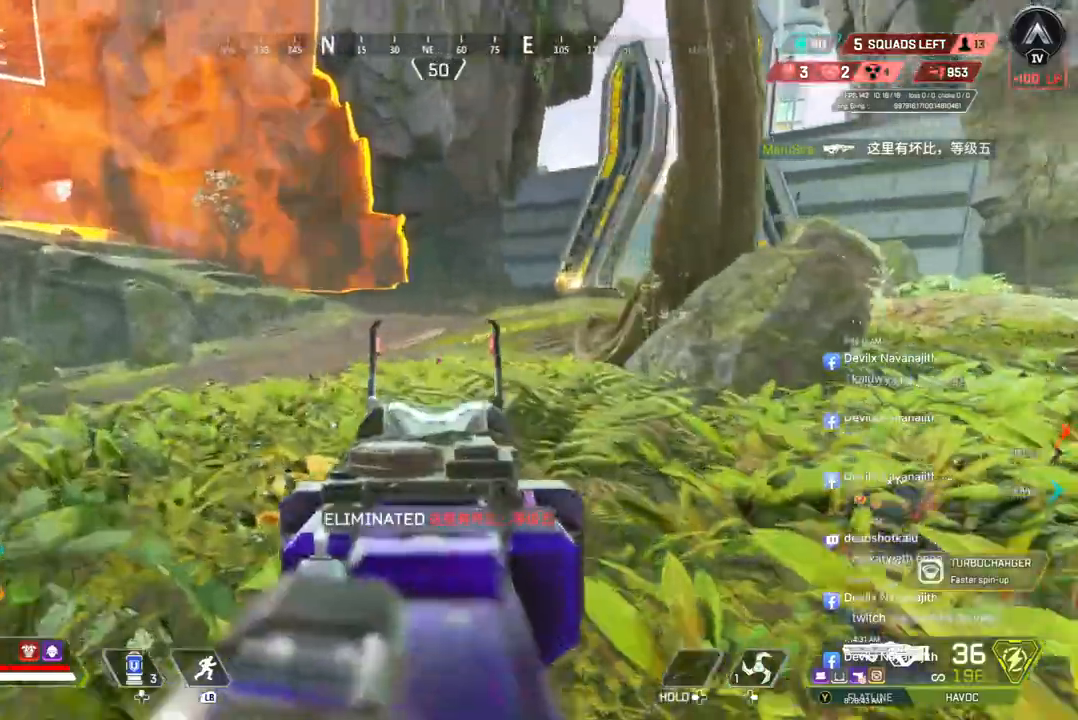
{"buttons": ["R2"], "left_stick": "up-left", "right_stick": "center", "events": [[33, "R2", "down"]]}
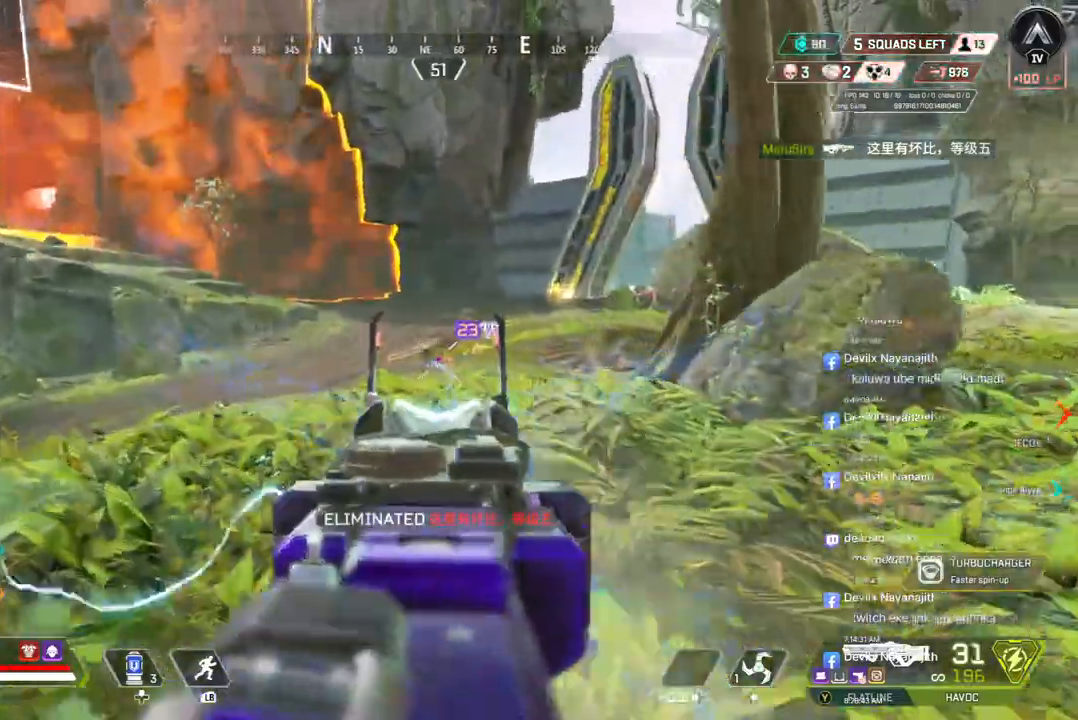
{"buttons": ["R2"], "left_stick": "up", "right_stick": "center", "events": [[133, "left_stick", "up"]]}
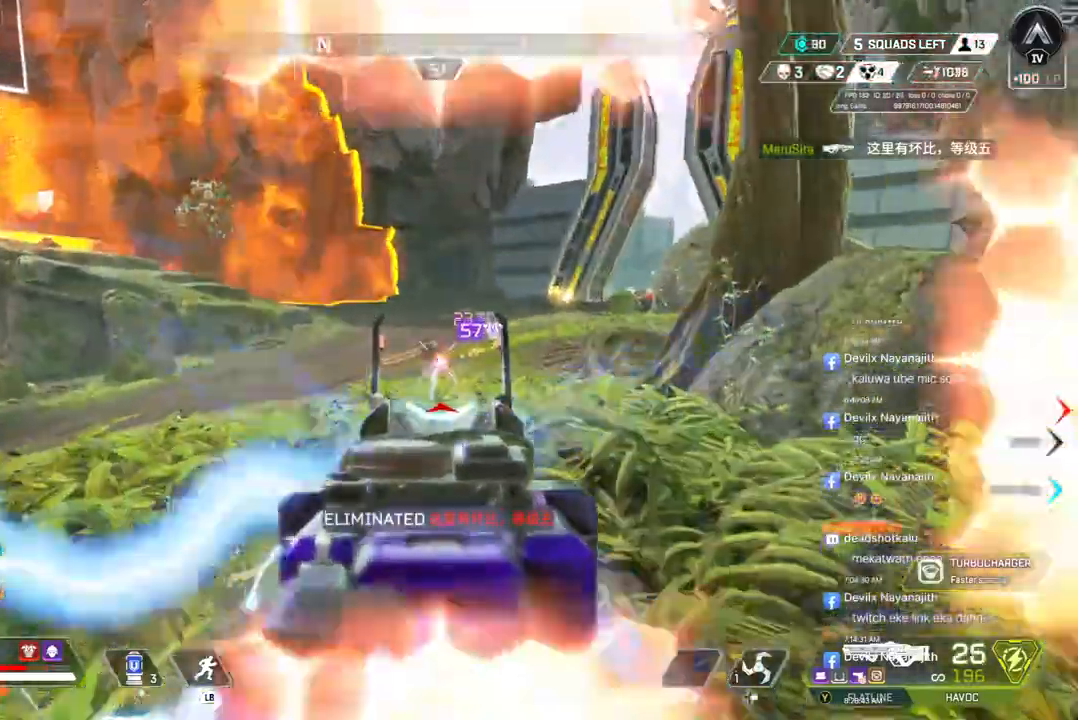
{"buttons": ["R2"], "left_stick": "up", "right_stick": "center", "events": [[133, "R2", "up"], [200, "R2", "down"], [267, "R2", "up"], [333, "R2", "down"]]}